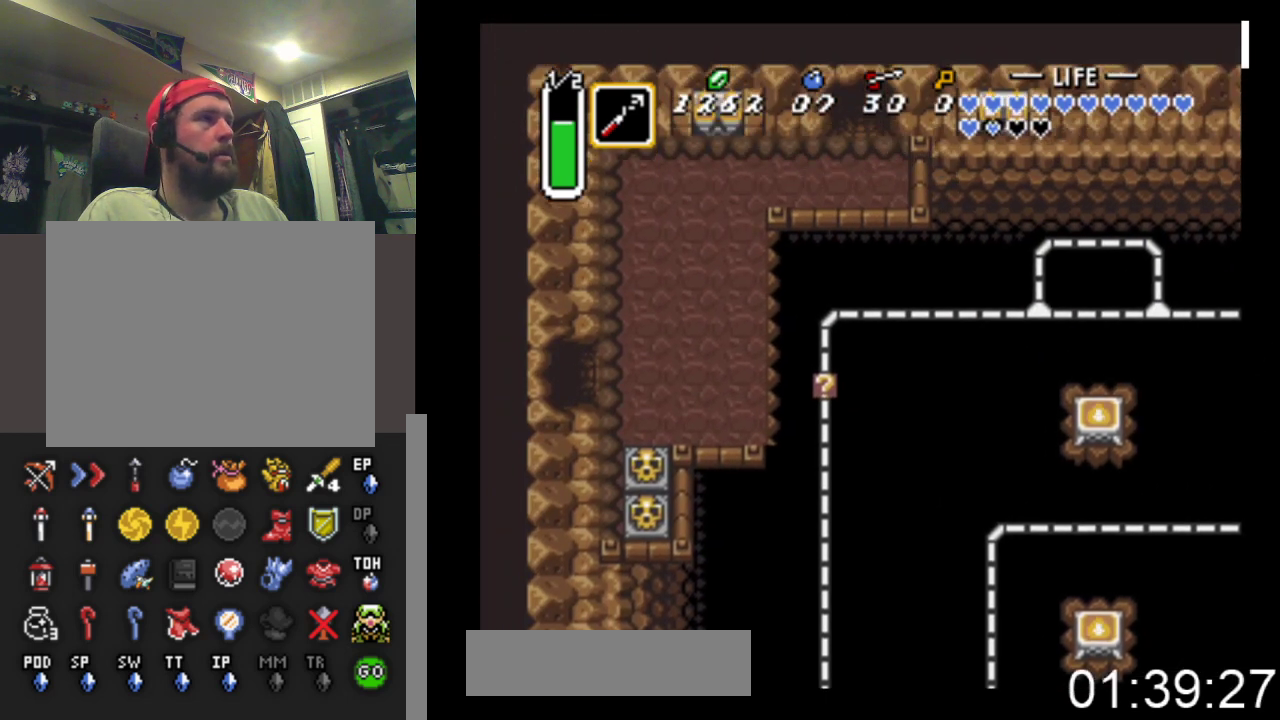
Gameplay with a controller (Xbox layout); each line is a JSON object with the inputs held at the frame after it. "events" lists button and stick changes between this image and that frame as [ms after this image, input, new state], when the widget could be followed in between. Not read: left_stick right_stick.
{"buttons": ["DPAD_UP"], "events": [[467, "DPAD_RIGHT", "up"]]}
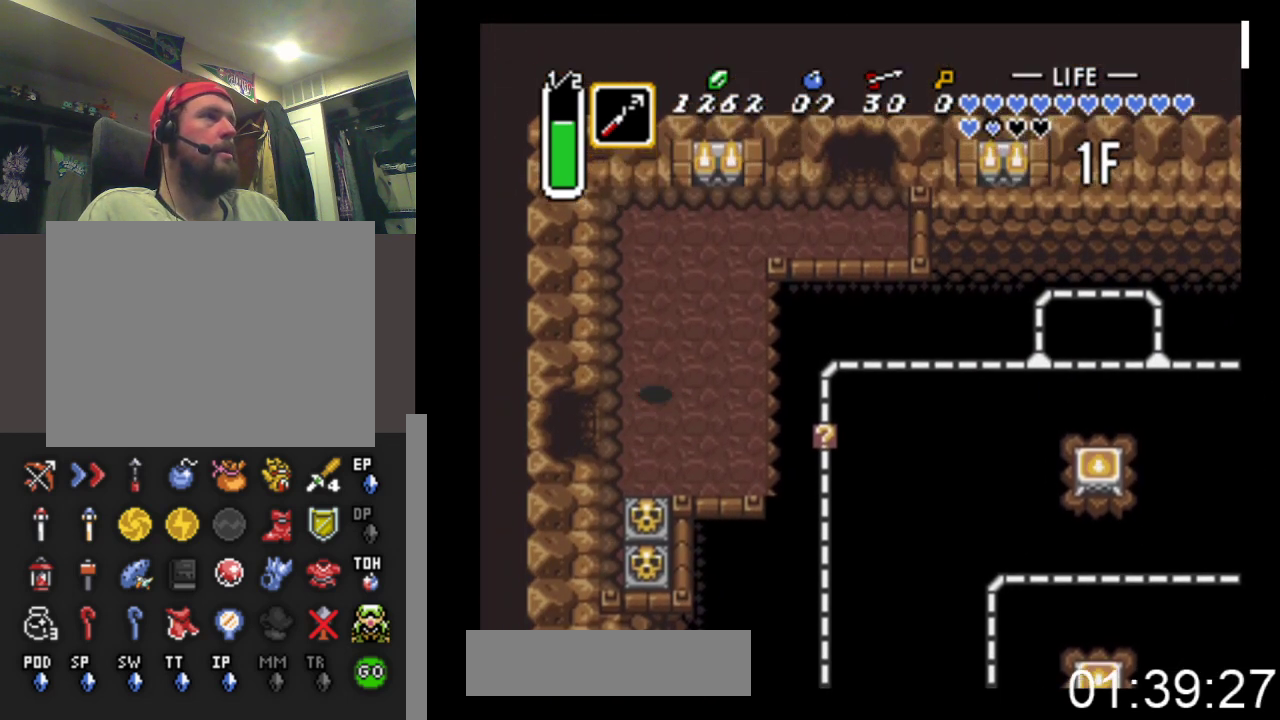
{"buttons": ["DPAD_UP", "DPAD_RIGHT"], "events": [[400, "DPAD_RIGHT", "down"]]}
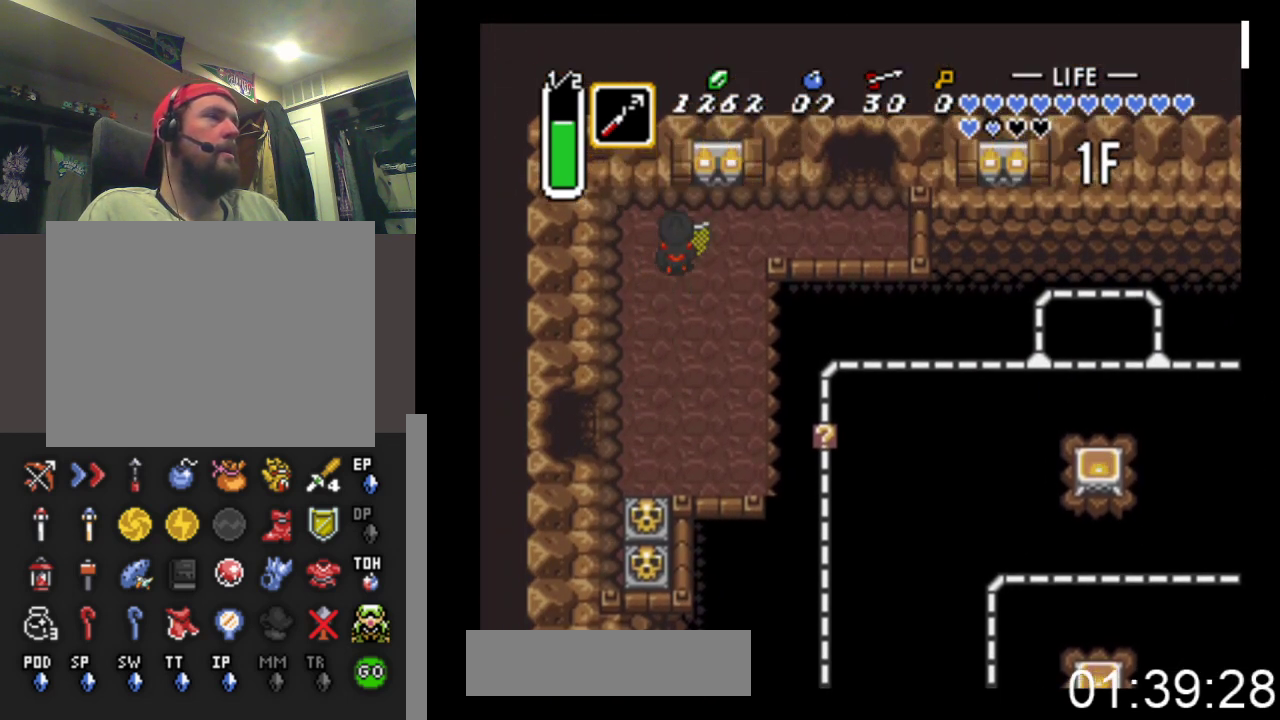
{"buttons": ["DPAD_RIGHT"], "events": [[233, "DPAD_UP", "up"]]}
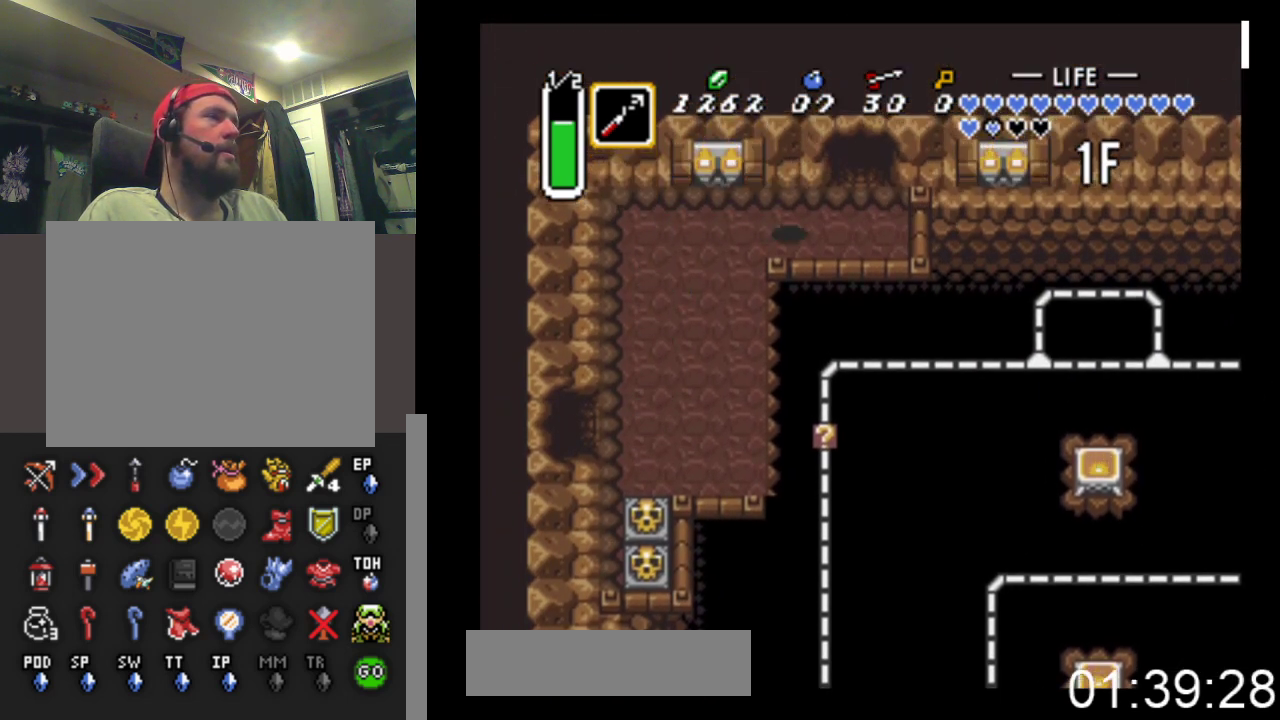
{"buttons": ["DPAD_UP"], "events": [[167, "DPAD_UP", "down"], [300, "DPAD_RIGHT", "up"]]}
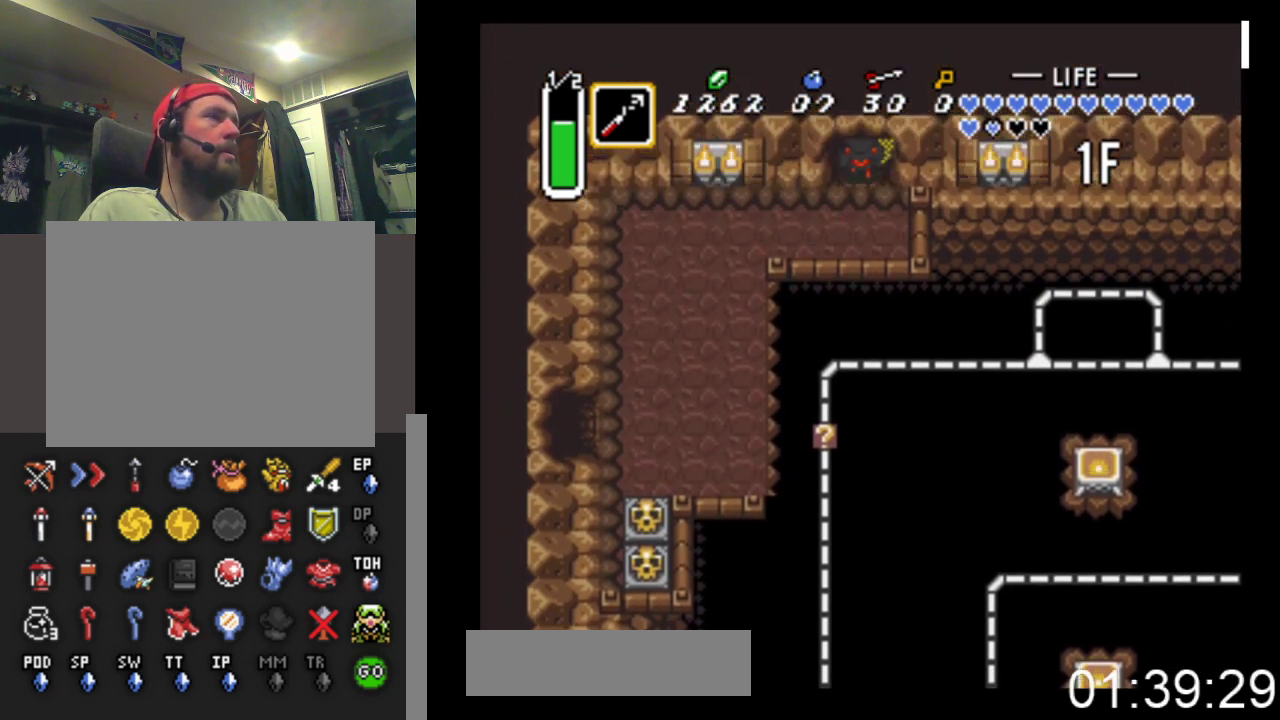
{"buttons": ["DPAD_UP"], "events": []}
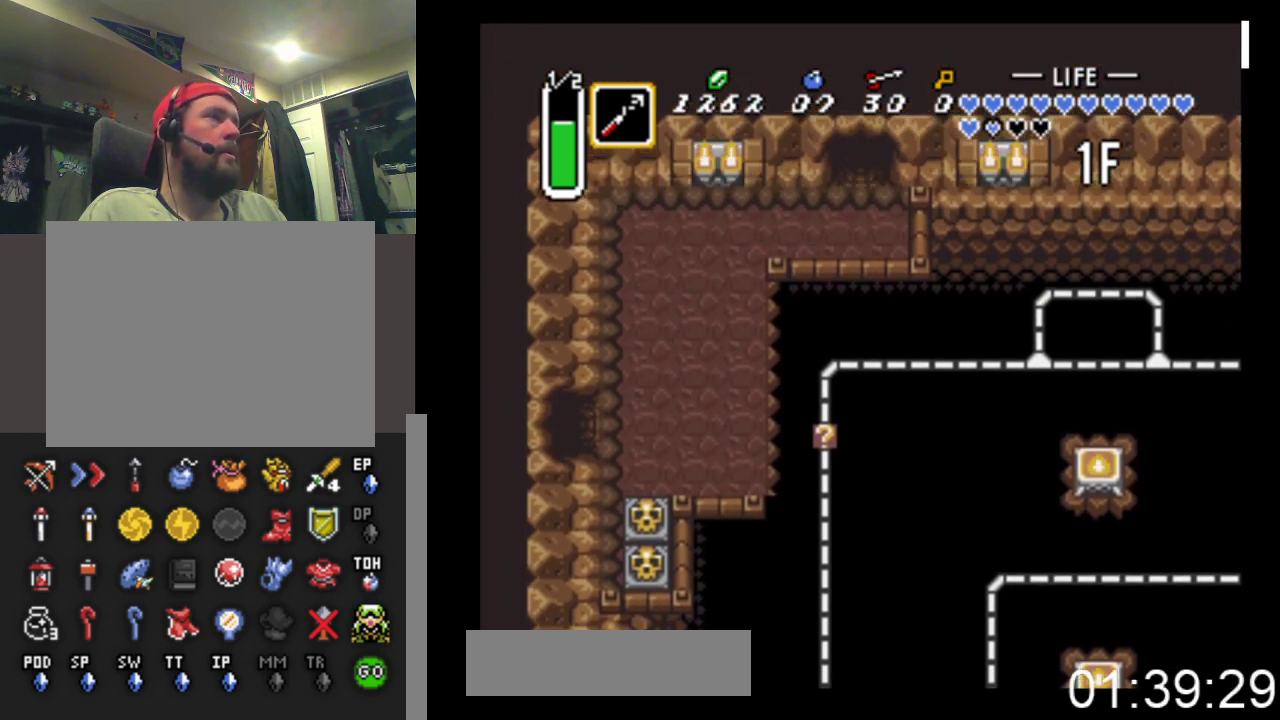
{"buttons": ["DPAD_UP"], "events": []}
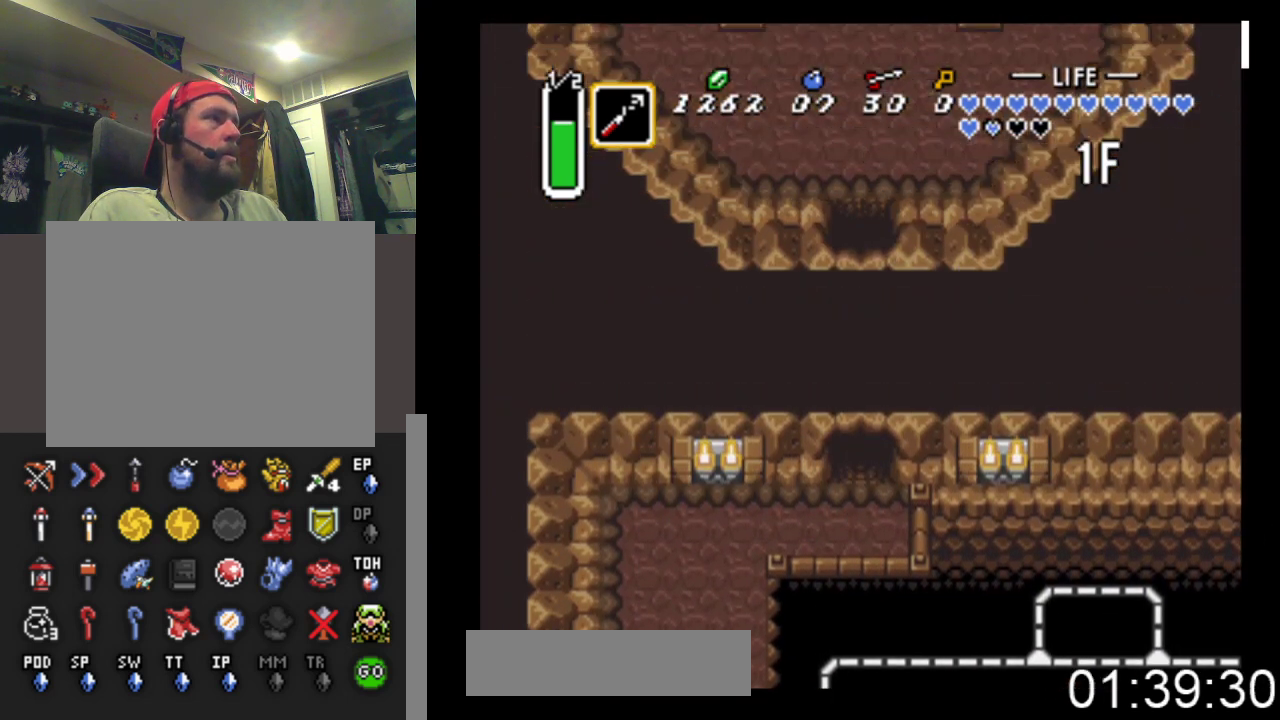
{"buttons": ["DPAD_UP", "DPAD_RIGHT"], "events": [[167, "DPAD_RIGHT", "down"]]}
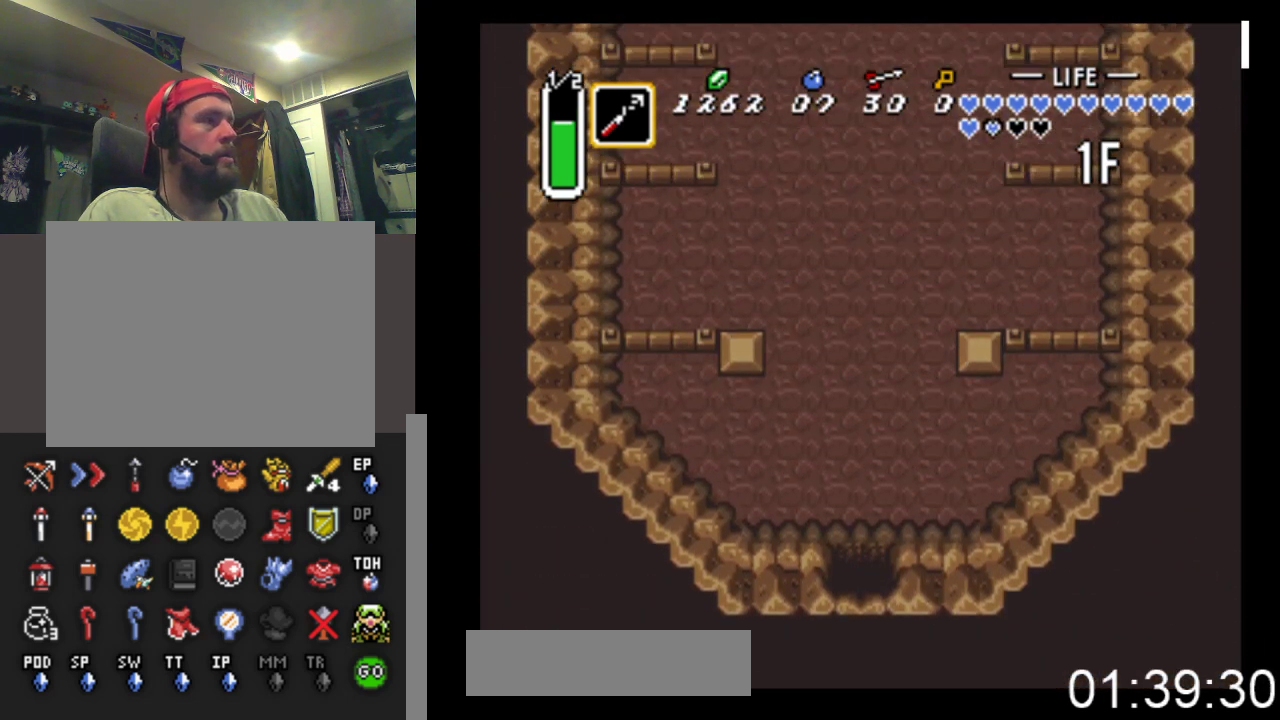
{"buttons": ["DPAD_UP", "DPAD_RIGHT"], "events": []}
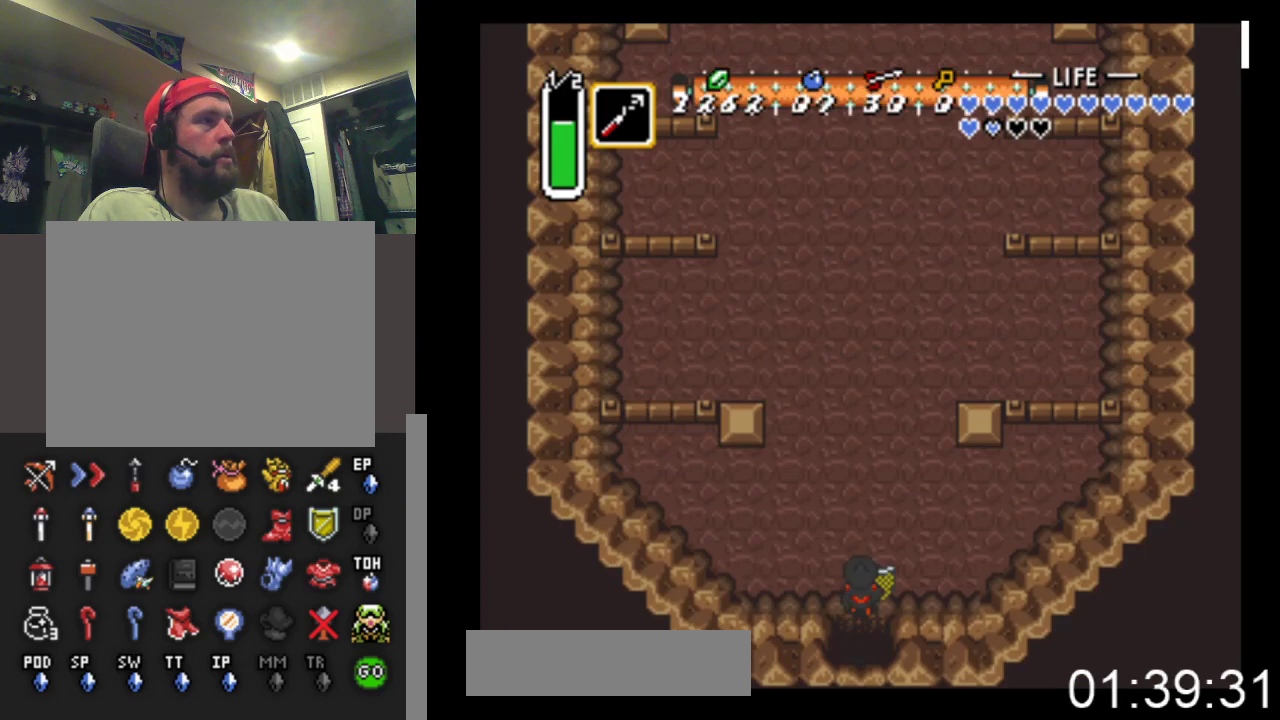
{"buttons": [], "events": [[100, "START", "down"], [267, "DPAD_UP", "up"], [300, "DPAD_RIGHT", "up"], [400, "START", "up"]]}
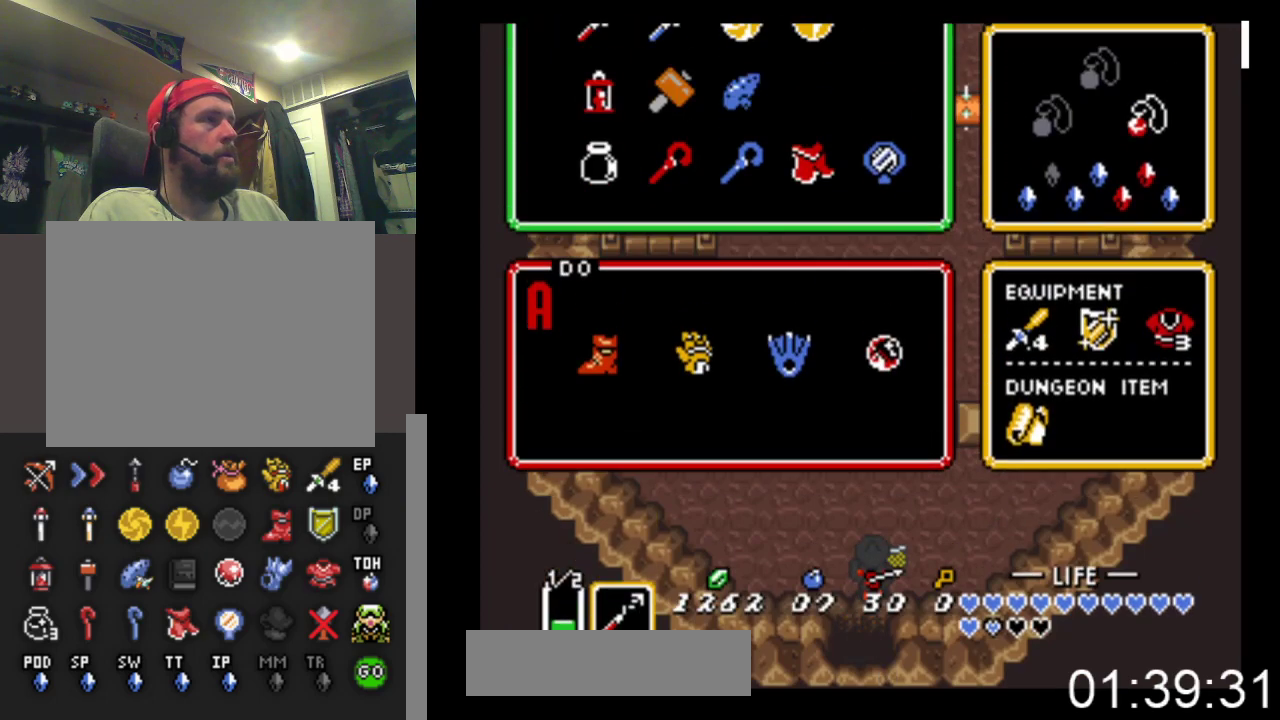
{"buttons": ["DPAD_DOWN"], "events": [[467, "DPAD_DOWN", "down"]]}
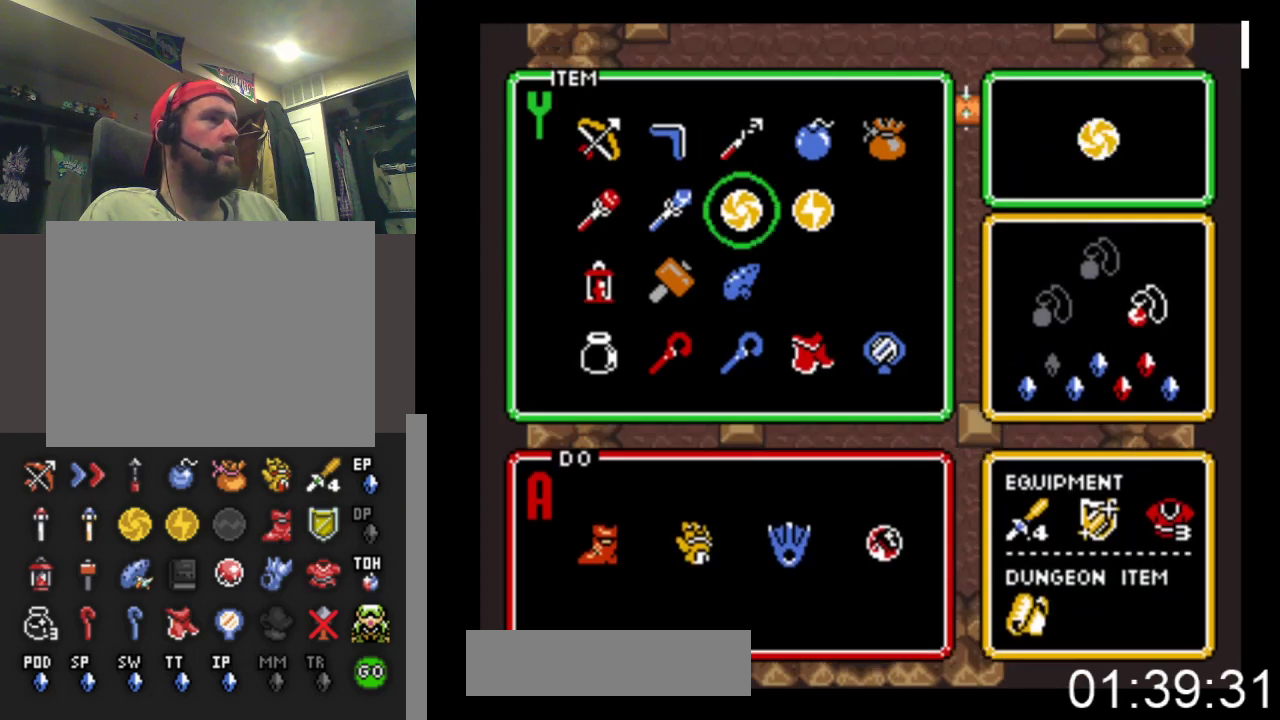
{"buttons": ["START"], "events": [[33, "DPAD_DOWN", "up"], [133, "DPAD_DOWN", "down"], [200, "DPAD_DOWN", "up"], [300, "DPAD_DOWN", "down"], [400, "DPAD_DOWN", "up"], [400, "START", "down"]]}
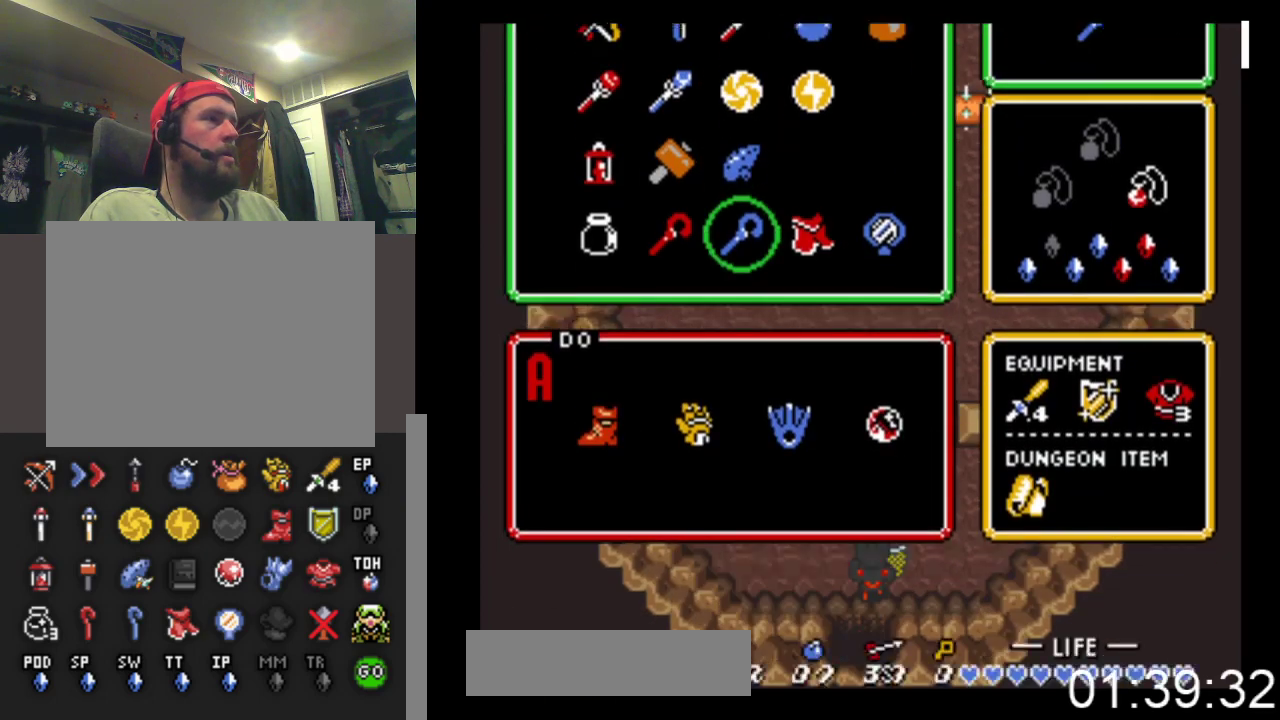
{"buttons": [], "events": [[67, "START", "up"], [400, "DPAD_UP", "down"], [500, "DPAD_UP", "up"]]}
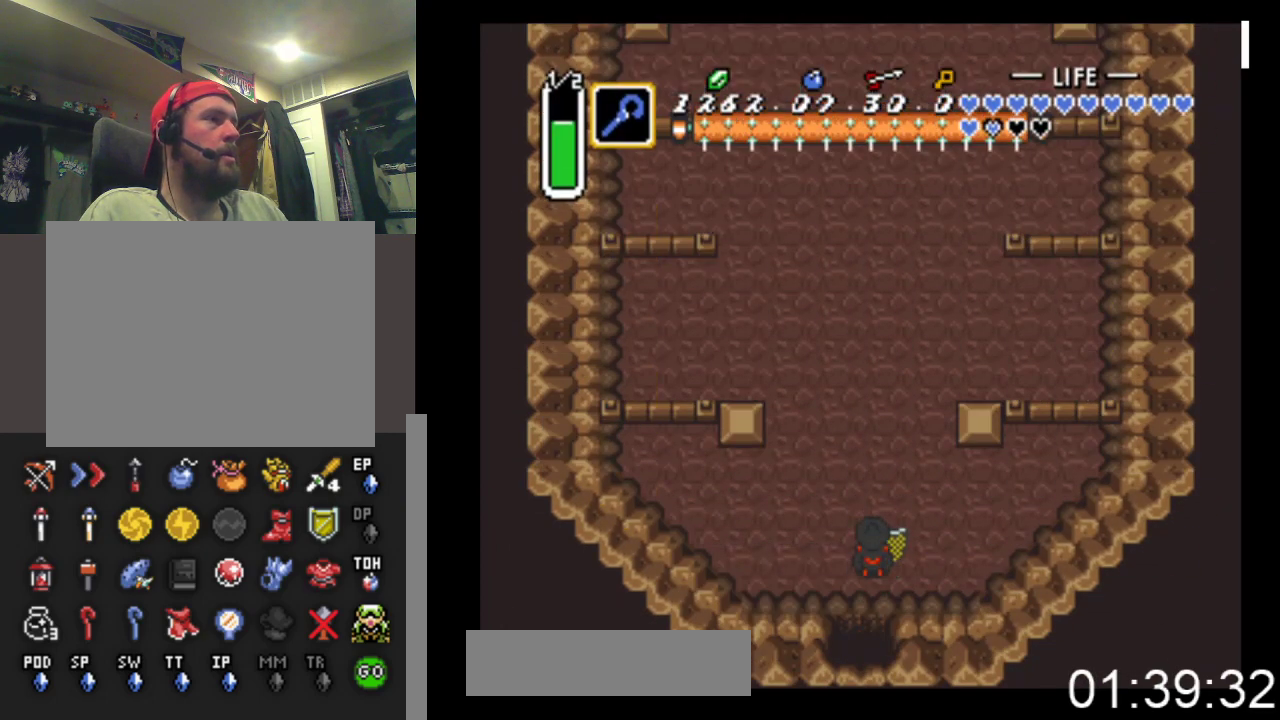
{"buttons": ["B", "X"], "events": [[33, "DPAD_RIGHT", "down"], [200, "DPAD_RIGHT", "up"], [200, "DPAD_UP", "down"], [400, "B", "down"], [400, "X", "down"], [433, "DPAD_UP", "up"]]}
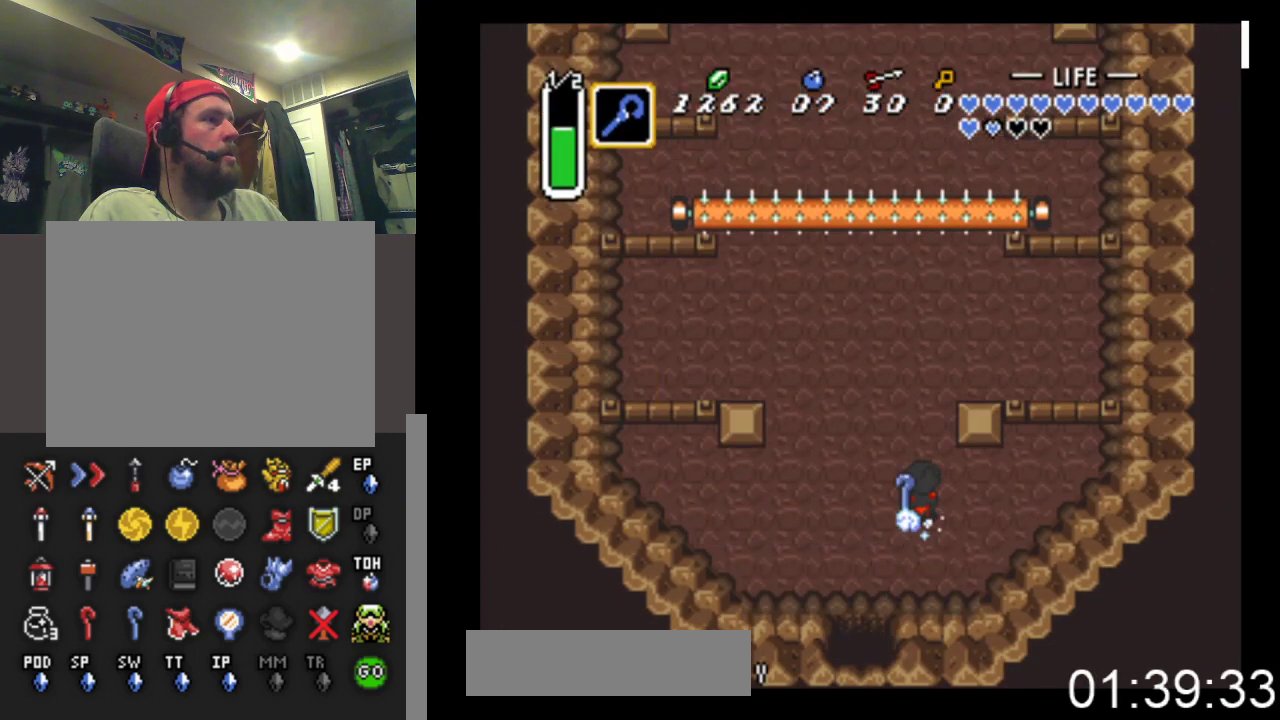
{"buttons": ["B", "X"], "events": []}
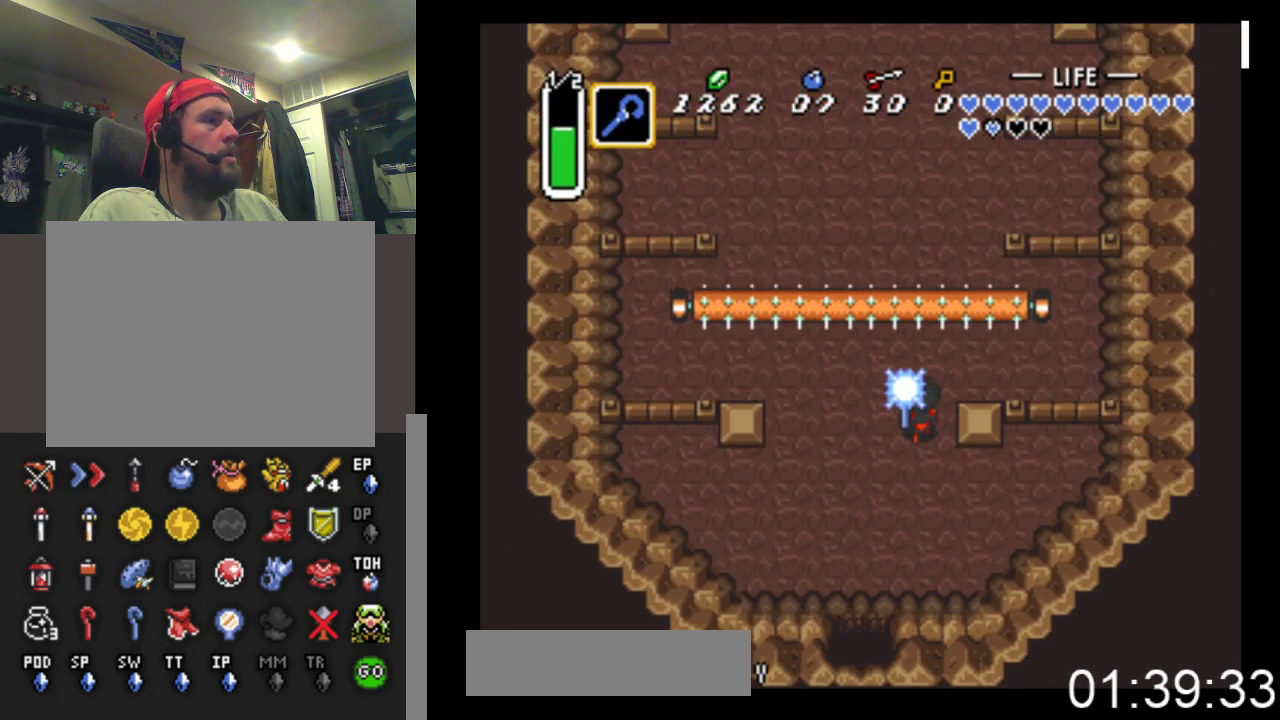
{"buttons": ["B", "X"], "events": []}
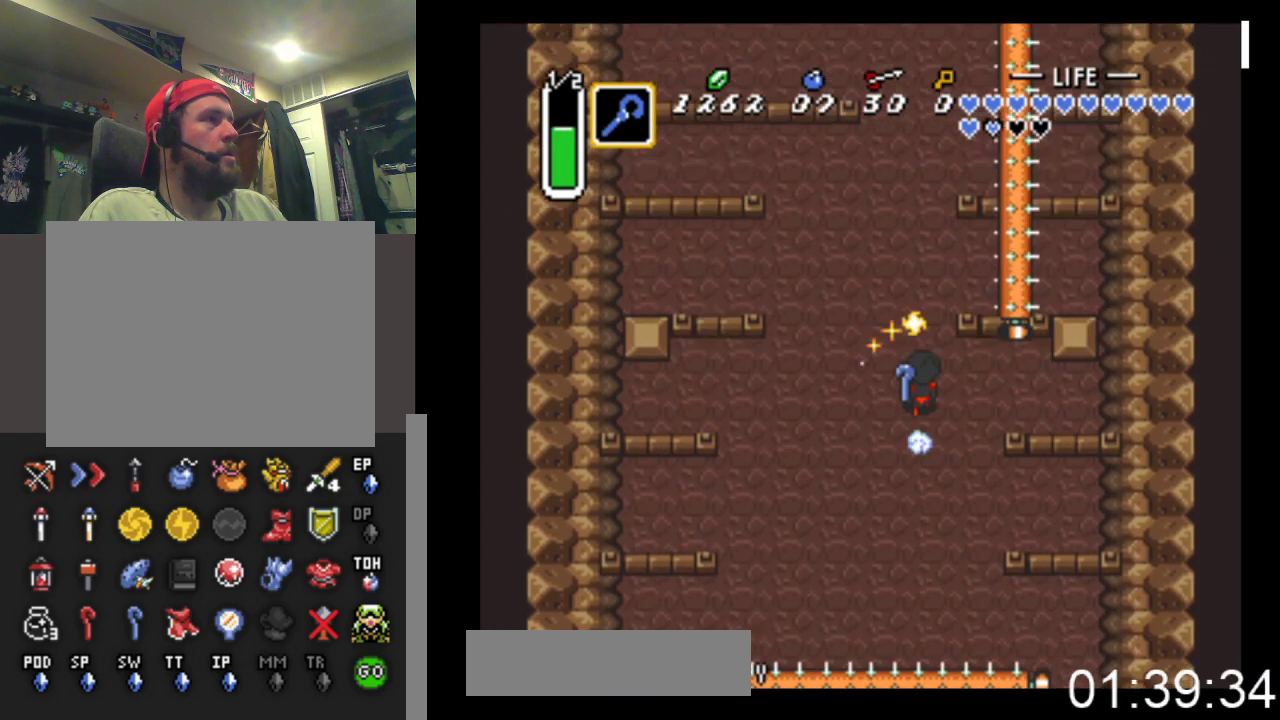
{"buttons": ["DPAD_UP", "DPAD_LEFT"], "events": [[467, "B", "up"], [467, "DPAD_UP", "down"], [500, "DPAD_LEFT", "down"], [500, "X", "up"]]}
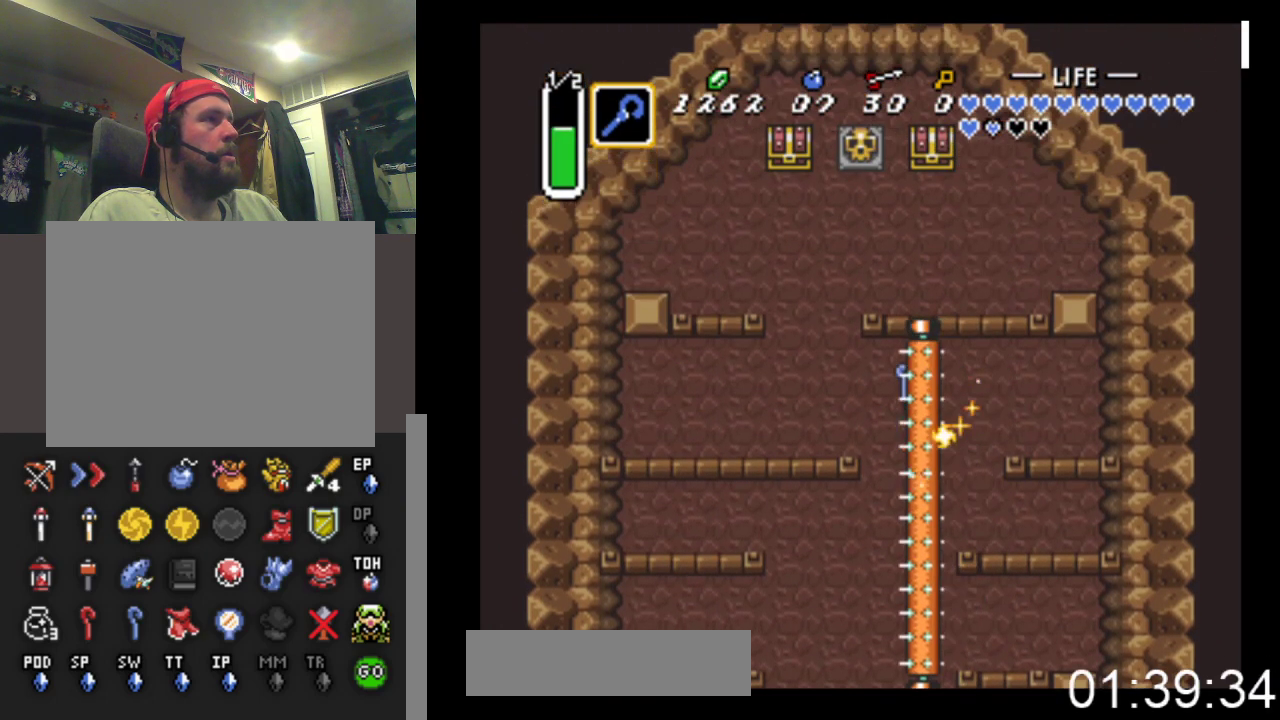
{"buttons": ["DPAD_UP", "DPAD_LEFT"], "events": [[100, "DPAD_UP", "up"], [267, "DPAD_UP", "down"]]}
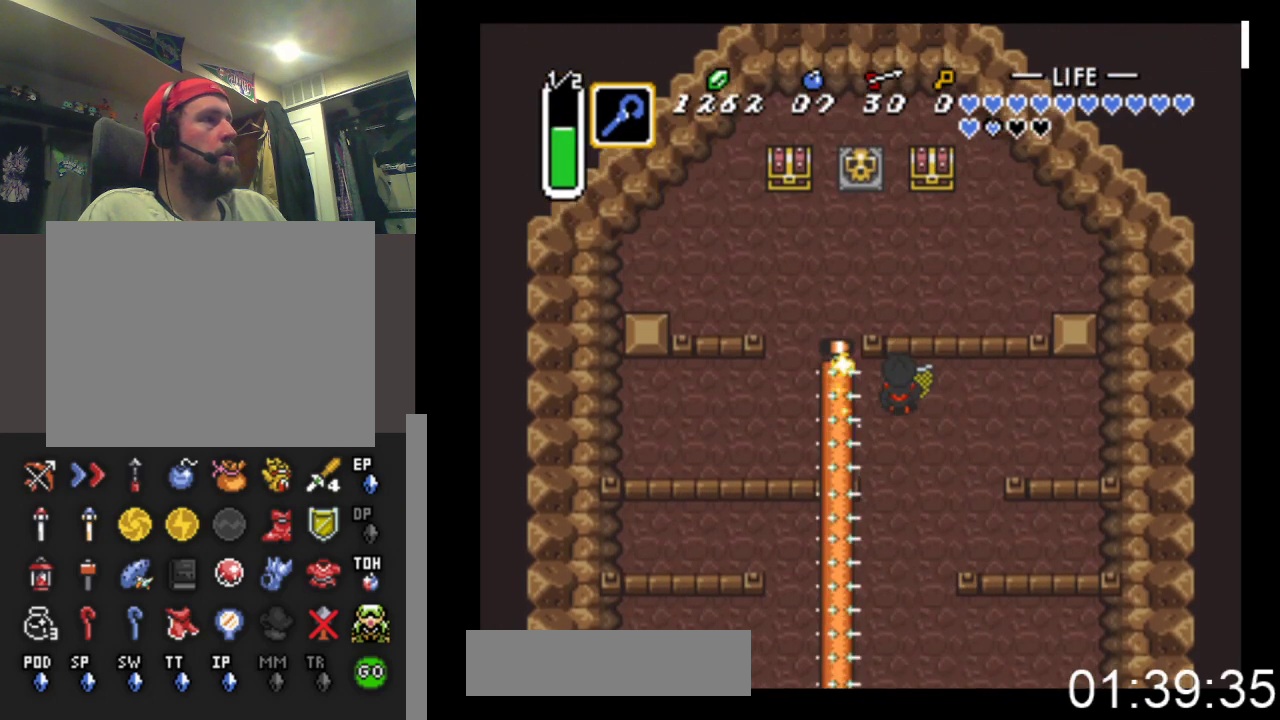
{"buttons": ["DPAD_UP"], "events": [[433, "DPAD_LEFT", "up"]]}
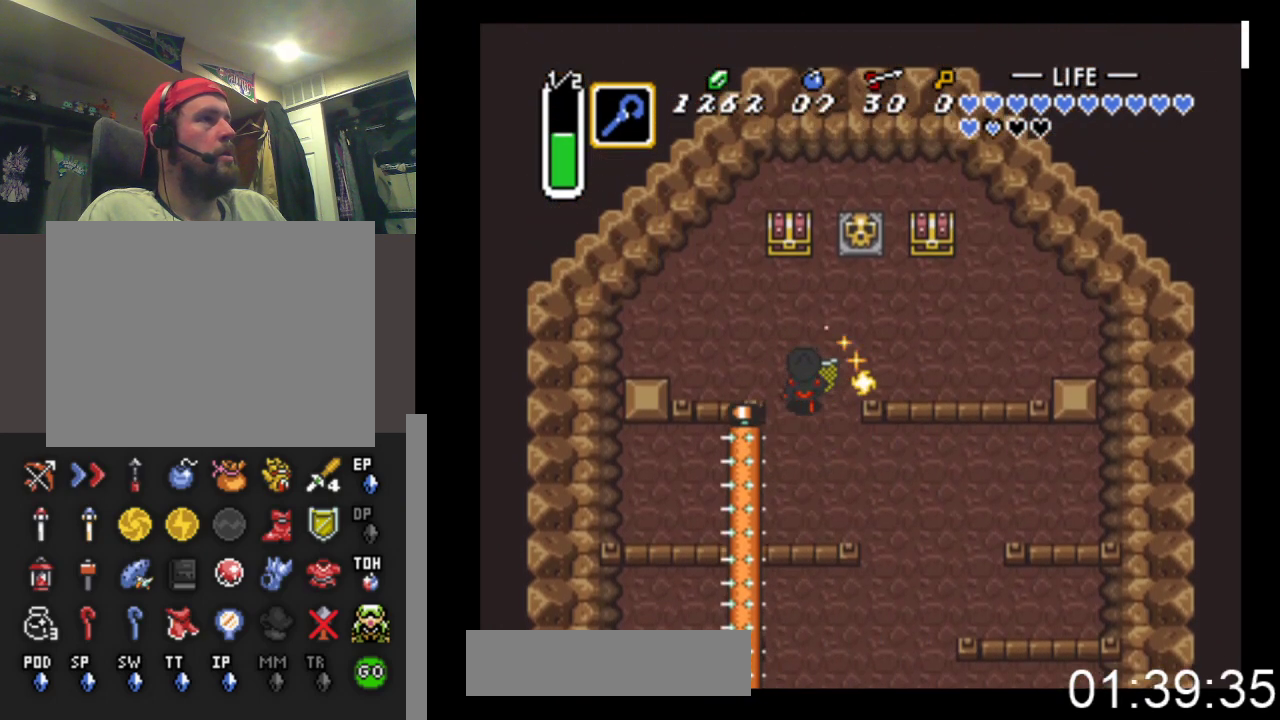
{"buttons": ["DPAD_UP"], "events": [[267, "DPAD_LEFT", "down"], [400, "DPAD_LEFT", "up"]]}
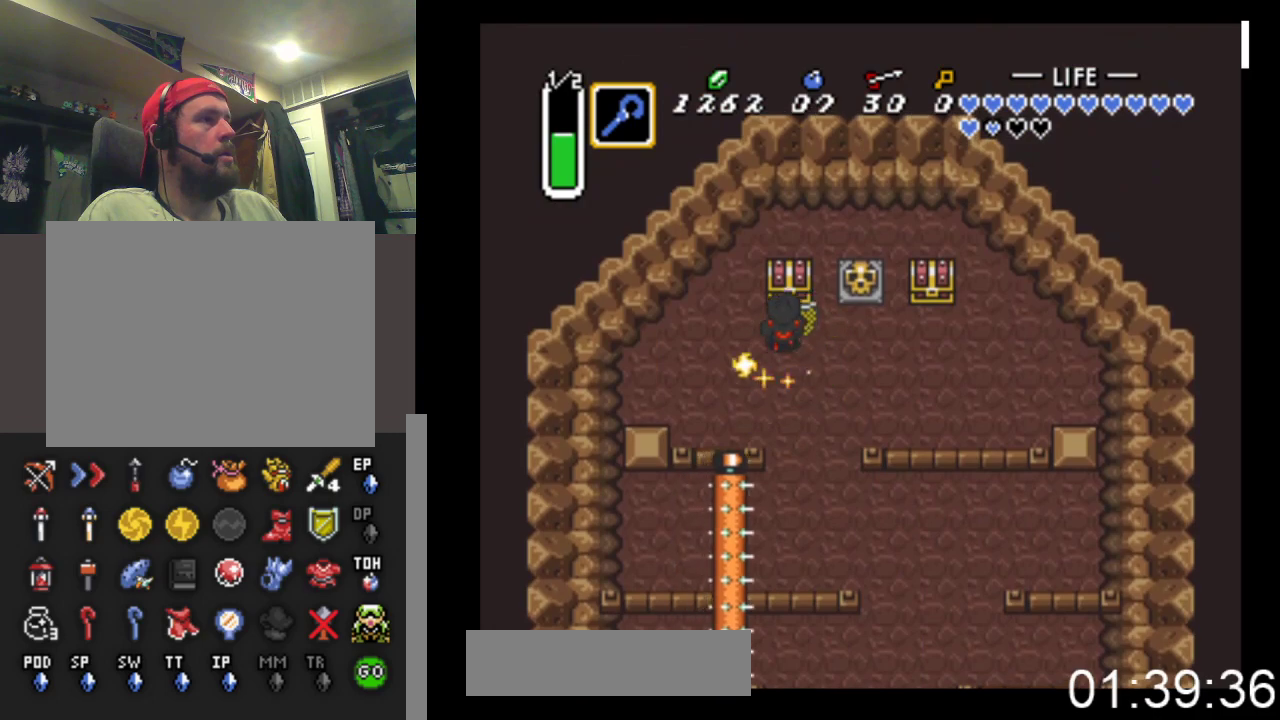
{"buttons": ["DPAD_RIGHT"], "events": [[67, "B", "down"], [300, "DPAD_UP", "up"], [333, "B", "up"], [433, "DPAD_RIGHT", "down"]]}
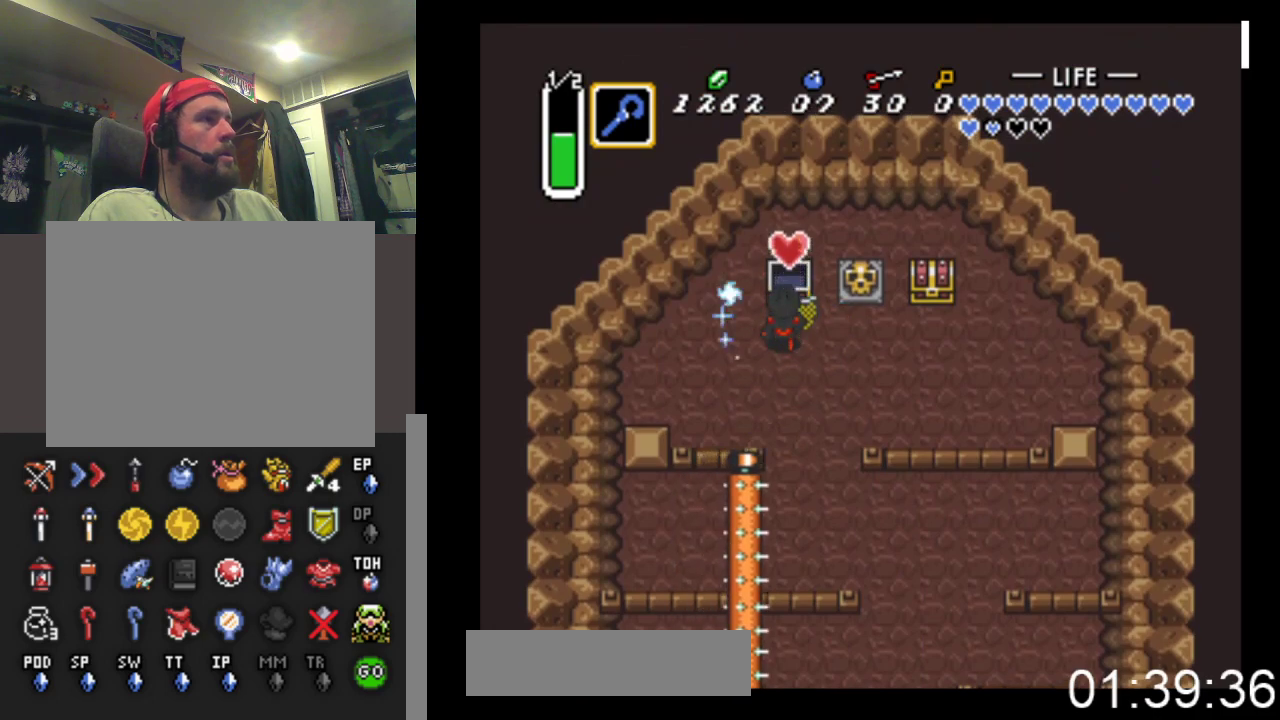
{"buttons": ["DPAD_RIGHT"], "events": []}
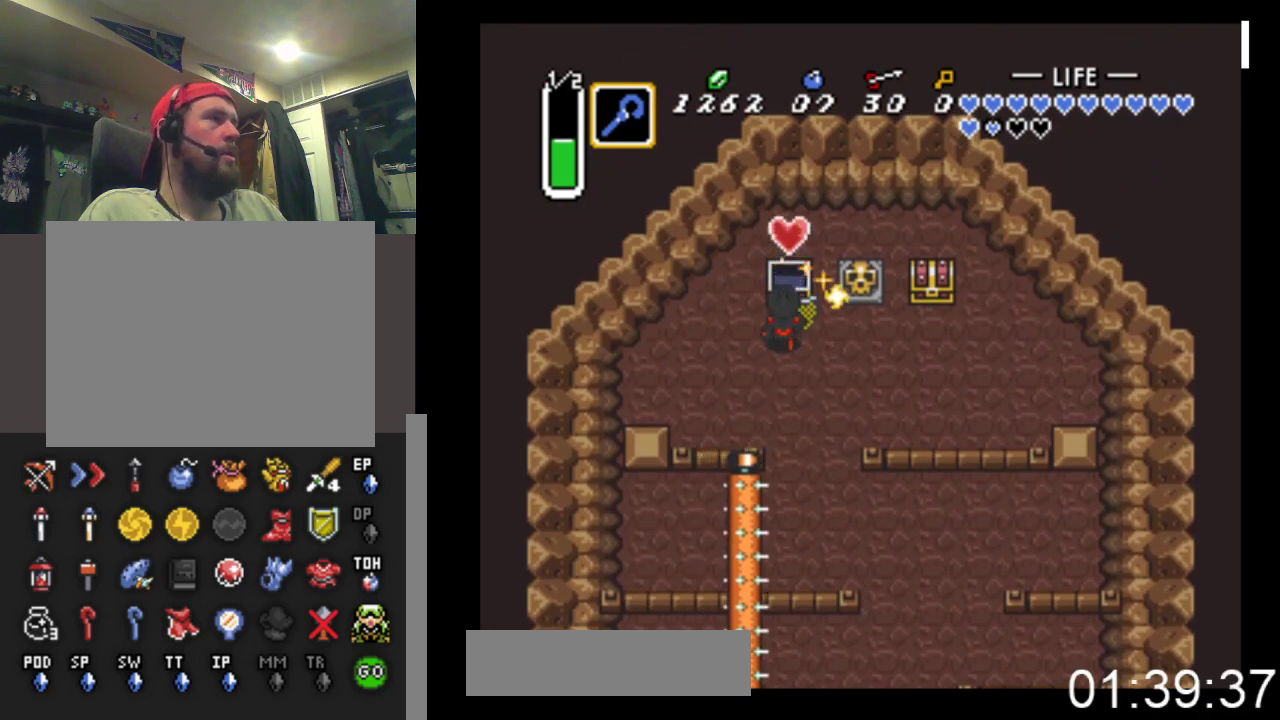
{"buttons": ["DPAD_RIGHT"], "events": []}
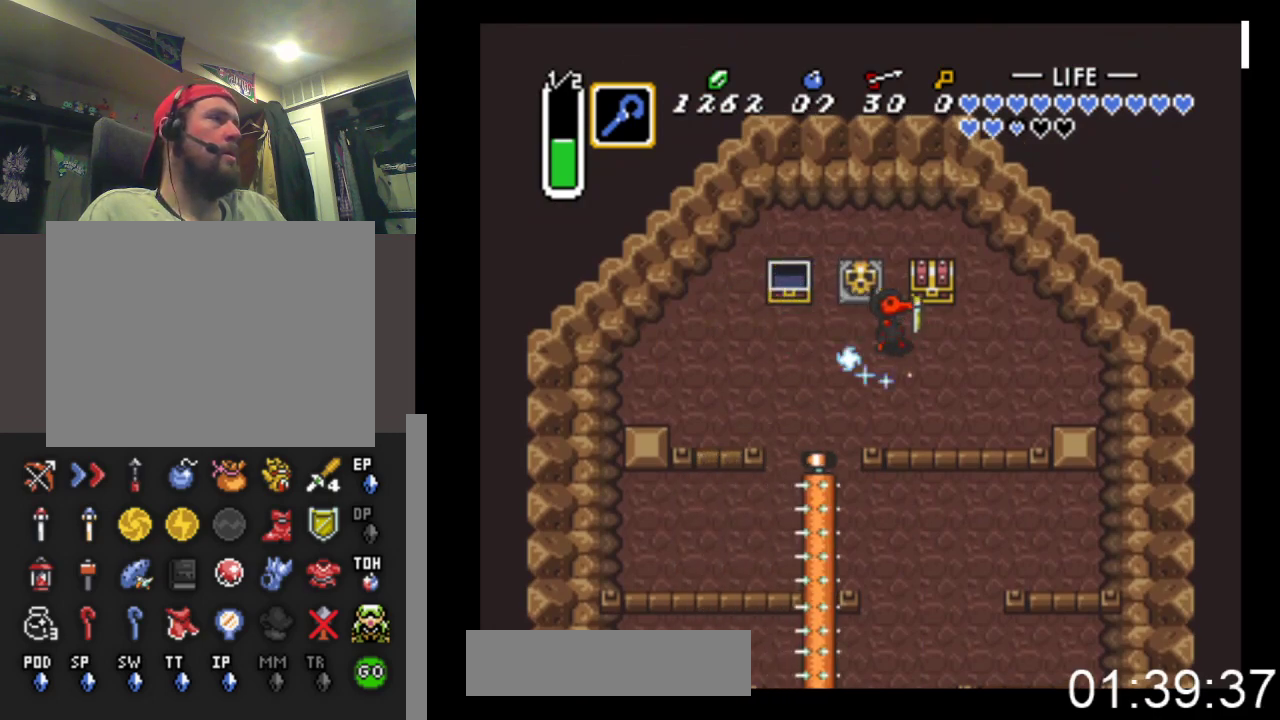
{"buttons": [], "events": [[133, "DPAD_RIGHT", "up"], [133, "DPAD_UP", "down"], [233, "B", "down"], [400, "DPAD_UP", "up"], [500, "B", "up"]]}
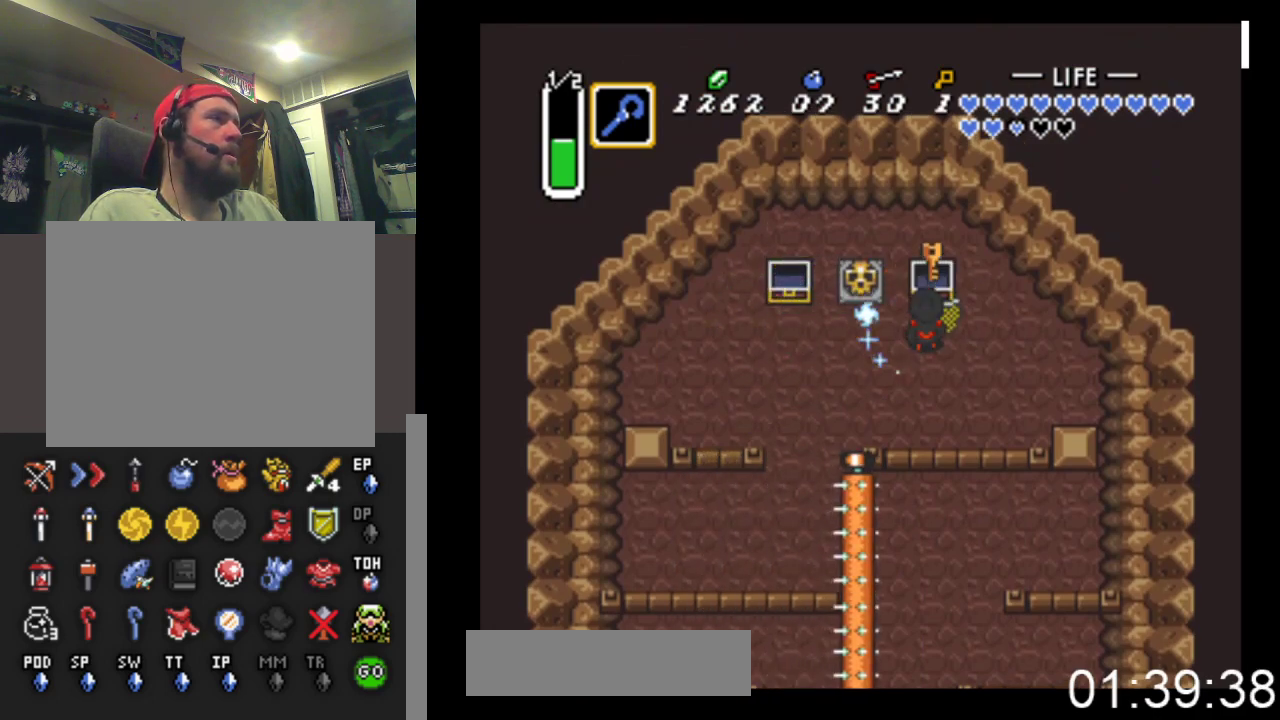
{"buttons": ["DPAD_DOWN", "DPAD_LEFT"], "events": [[200, "DPAD_LEFT", "down"], [267, "DPAD_DOWN", "down"]]}
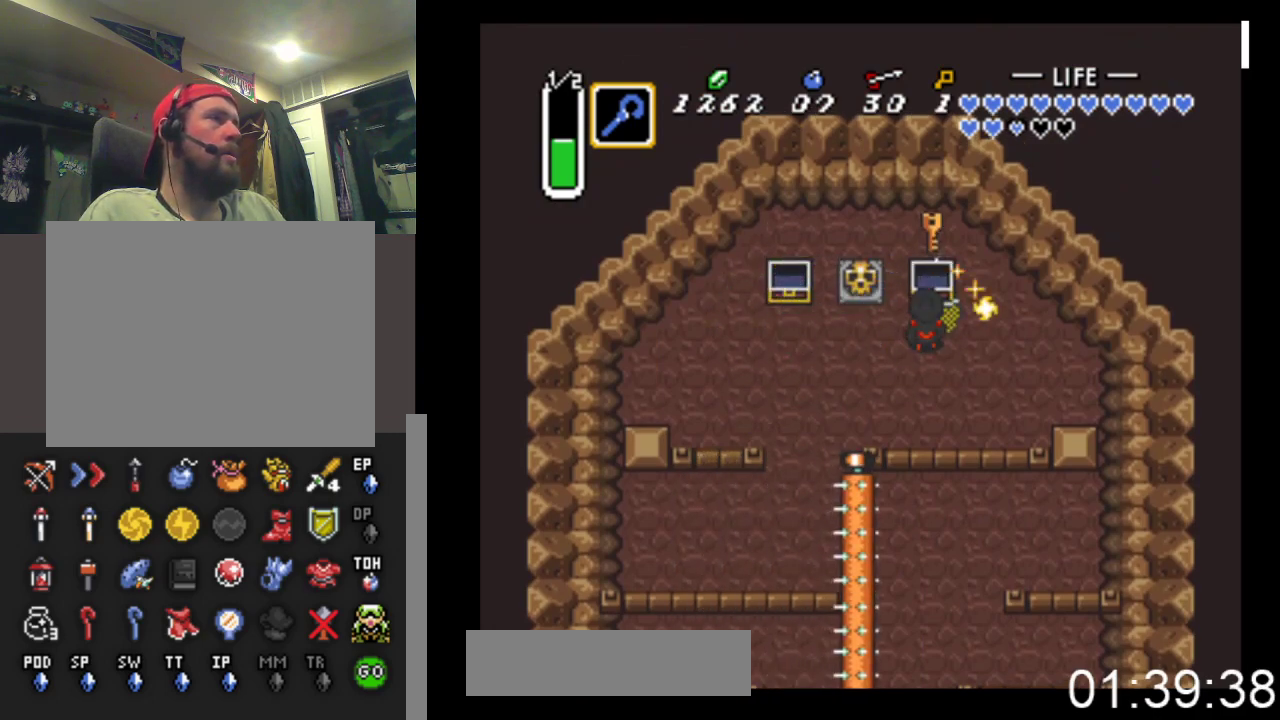
{"buttons": ["DPAD_DOWN", "DPAD_LEFT"], "events": []}
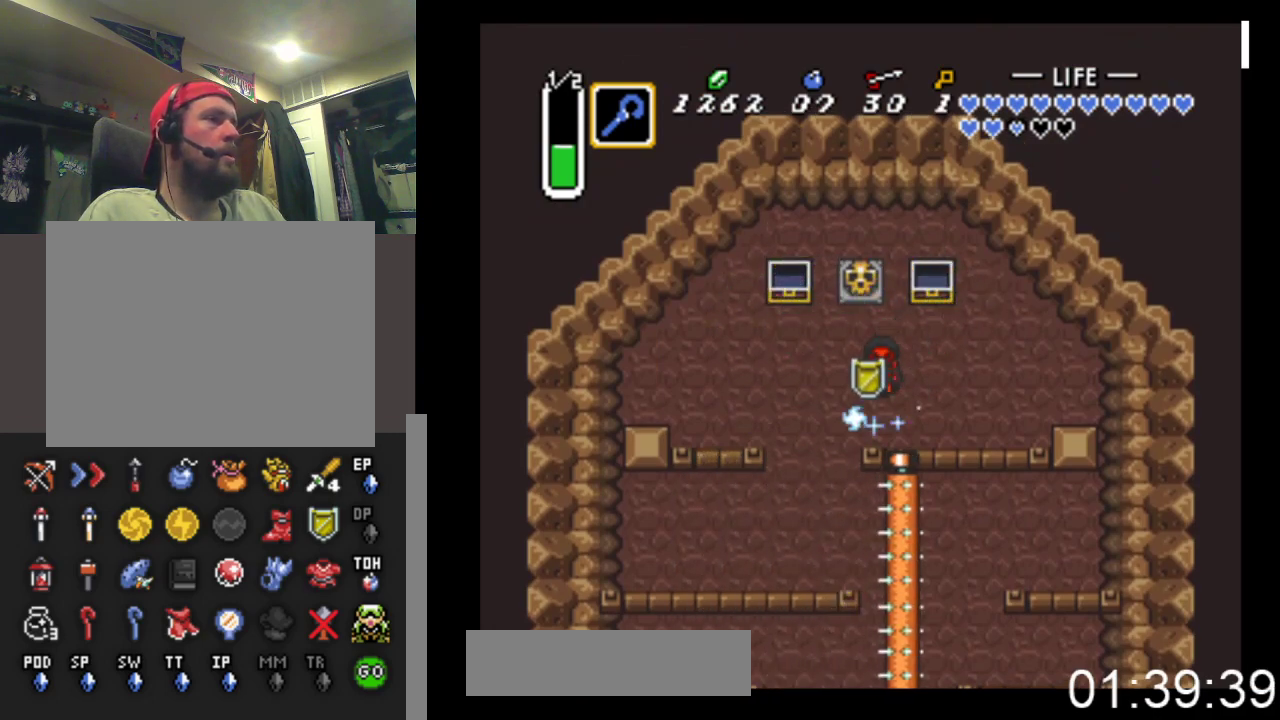
{"buttons": ["DPAD_DOWN", "DPAD_RIGHT"], "events": [[233, "DPAD_LEFT", "up"], [467, "DPAD_RIGHT", "down"]]}
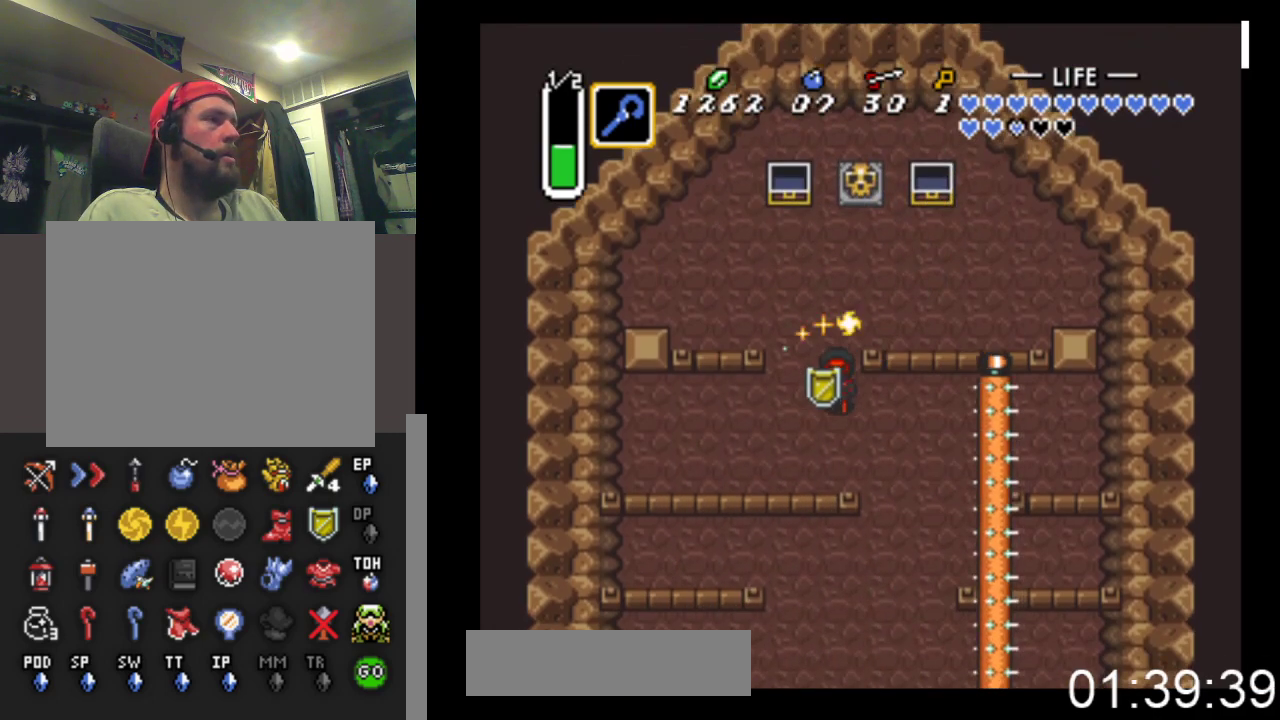
{"buttons": ["B", "DPAD_DOWN"], "events": [[367, "DPAD_RIGHT", "up"], [400, "B", "down"]]}
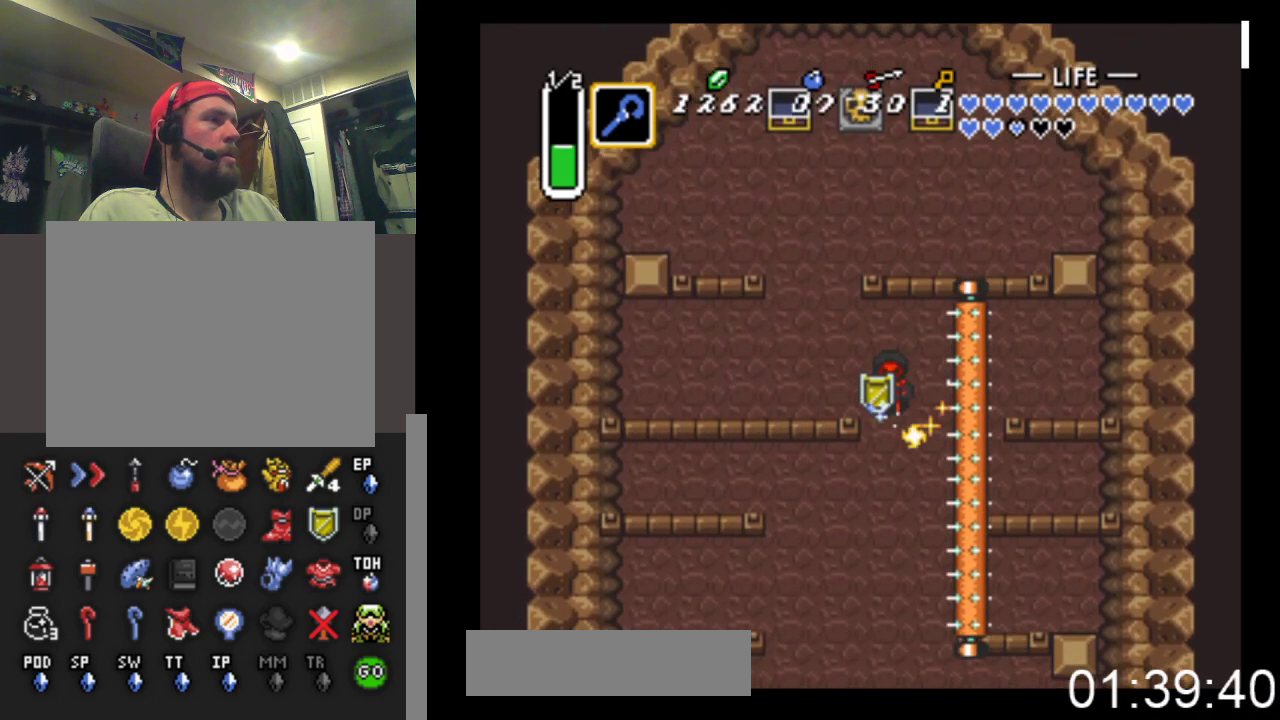
{"buttons": ["B"], "events": [[33, "DPAD_DOWN", "up"]]}